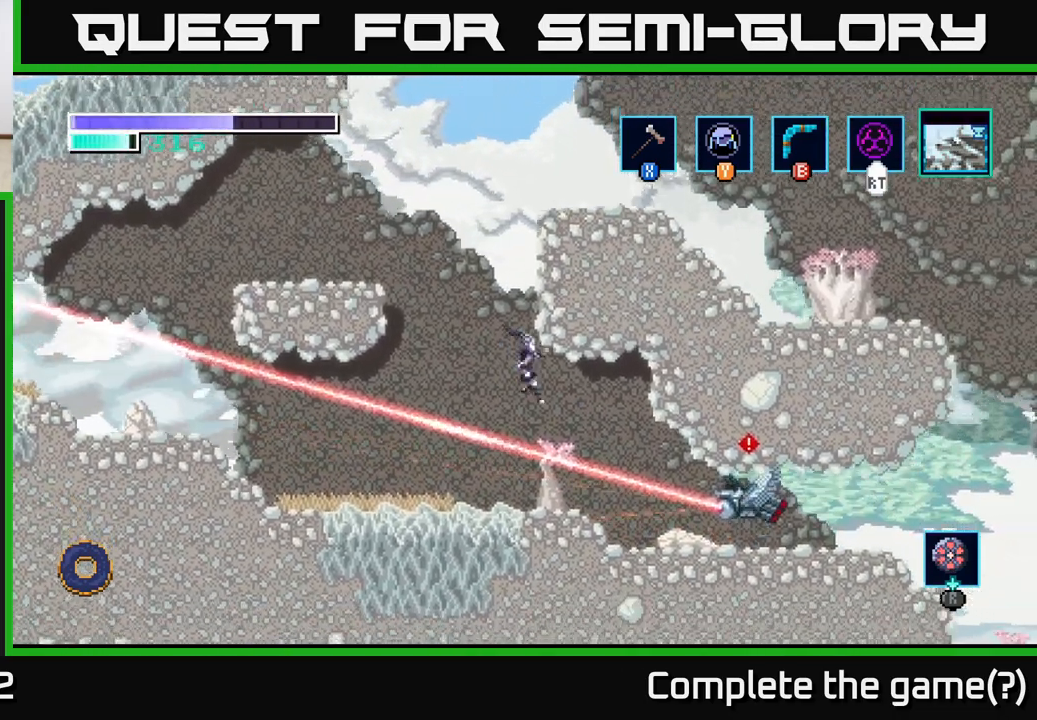
Gameplay with a controller (Xbox layout); each line is a JSON object with the inputs held at the frame after it. "events" lists button and stick changes between this image and that frame as [ms after this image, input, new state], when the widget could be followed in between.
{"buttons": ["X"], "left_stick": "right", "right_stick": "center", "events": [[267, "A", "up"], [450, "X", "down"]]}
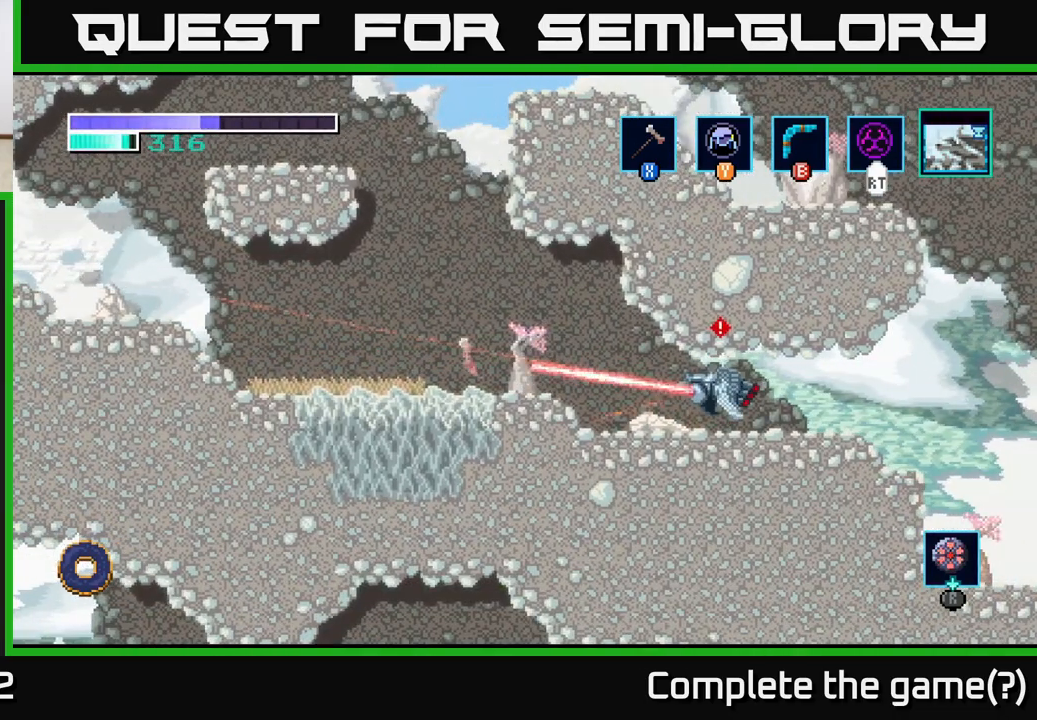
{"buttons": [], "left_stick": "right", "right_stick": "center", "events": [[100, "X", "up"]]}
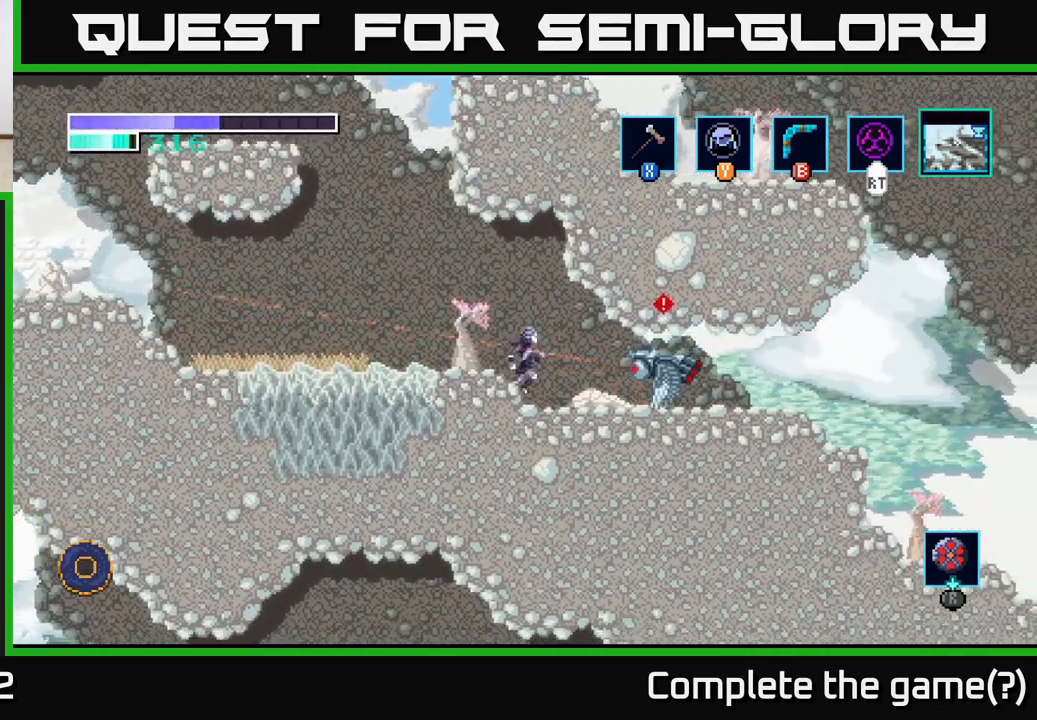
{"buttons": [], "left_stick": "right", "right_stick": "center", "events": [[167, "X", "down"], [317, "X", "up"]]}
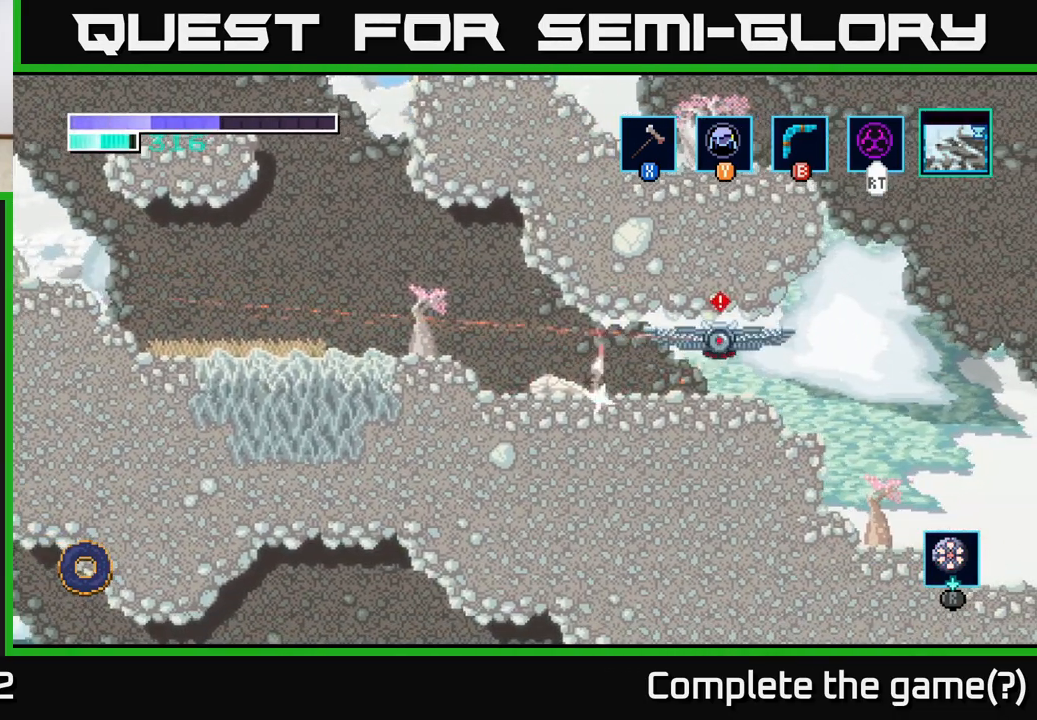
{"buttons": [], "left_stick": "right", "right_stick": "center", "events": [[333, "X", "down"], [467, "X", "up"]]}
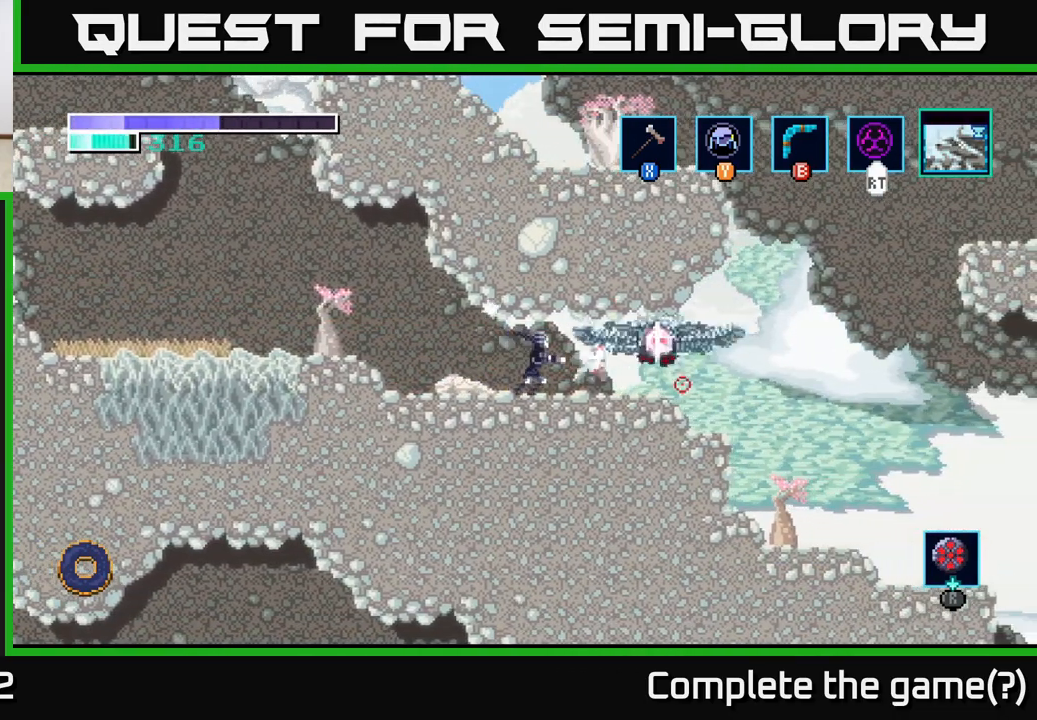
{"buttons": [], "left_stick": "center", "right_stick": "center", "events": [[483, "left_stick", "center"]]}
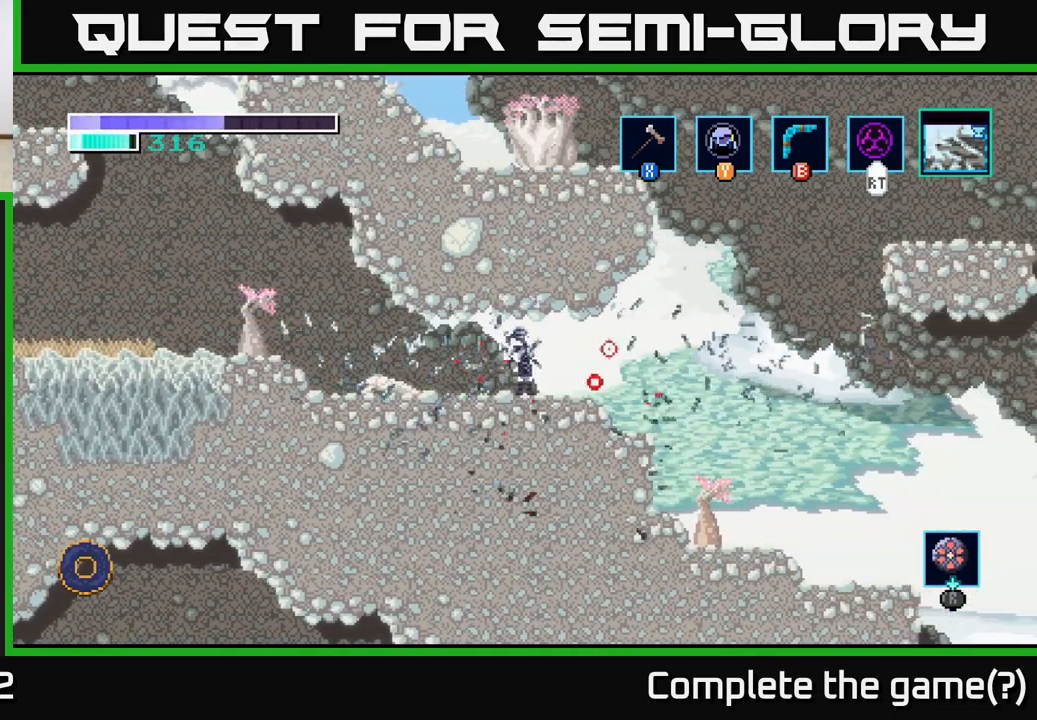
{"buttons": [], "left_stick": "left", "right_stick": "center", "events": [[117, "left_stick", "right"], [367, "left_stick", "left"]]}
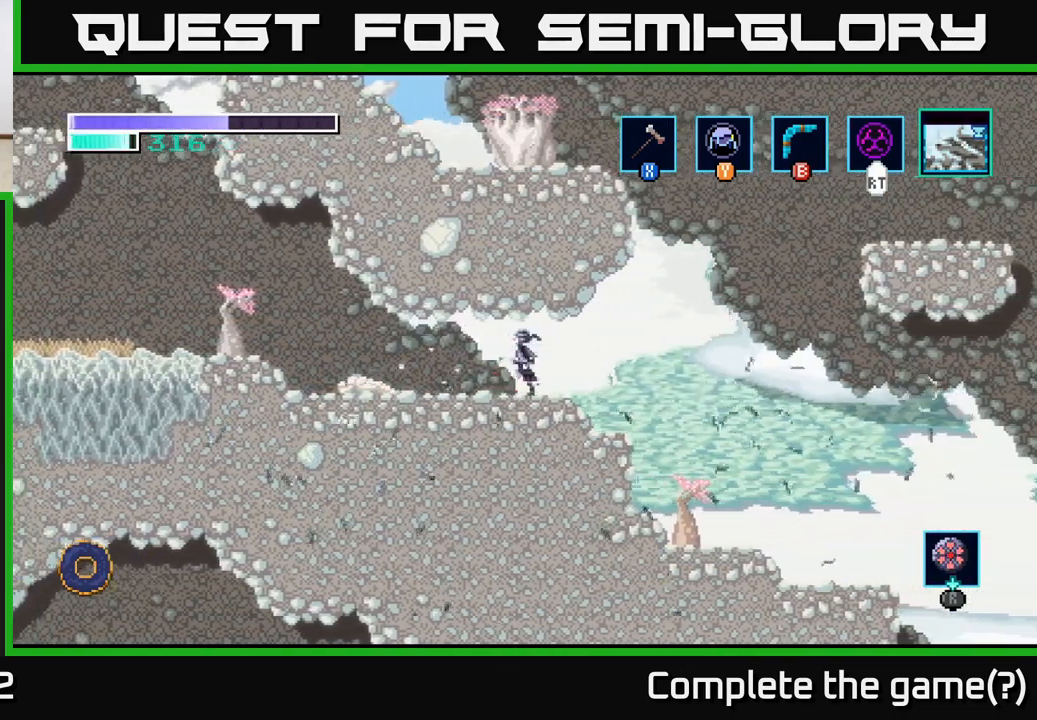
{"buttons": ["A"], "left_stick": "left", "right_stick": "center", "events": [[450, "A", "down"]]}
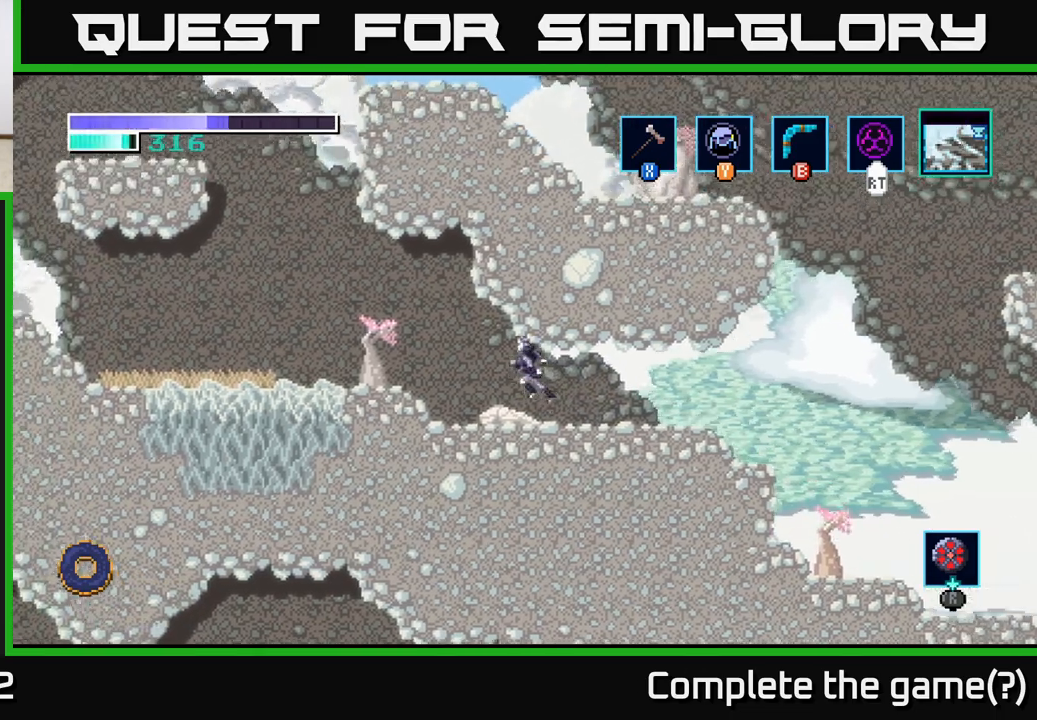
{"buttons": [], "left_stick": "left", "right_stick": "center", "events": [[67, "A", "up"]]}
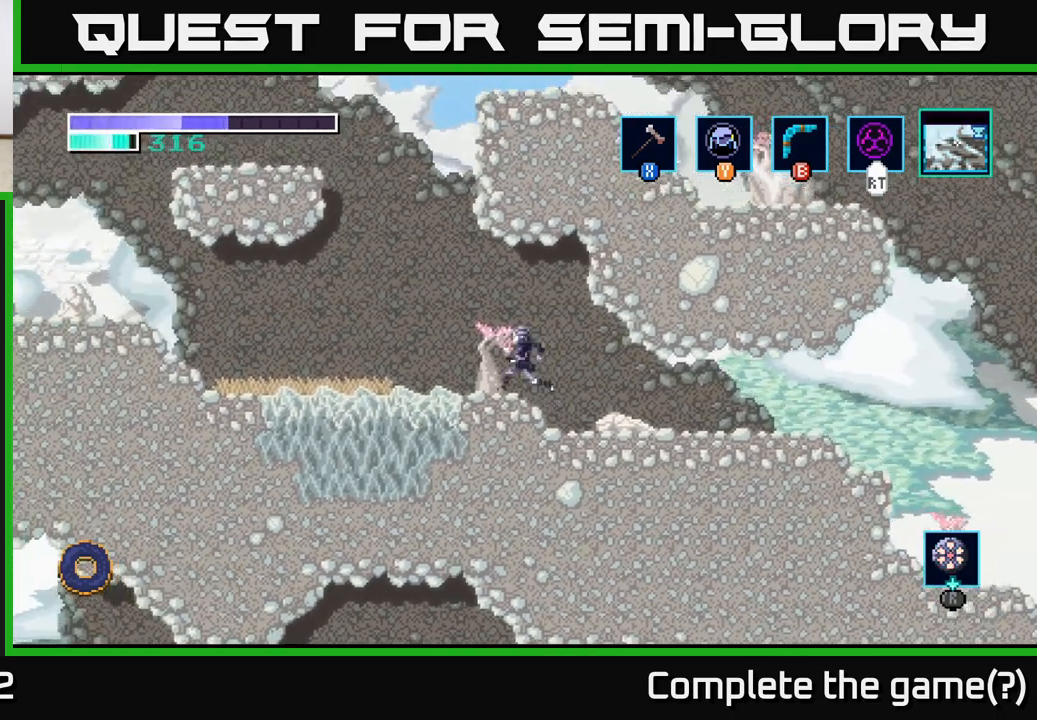
{"buttons": ["A"], "left_stick": "left", "right_stick": "center", "events": [[117, "A", "down"]]}
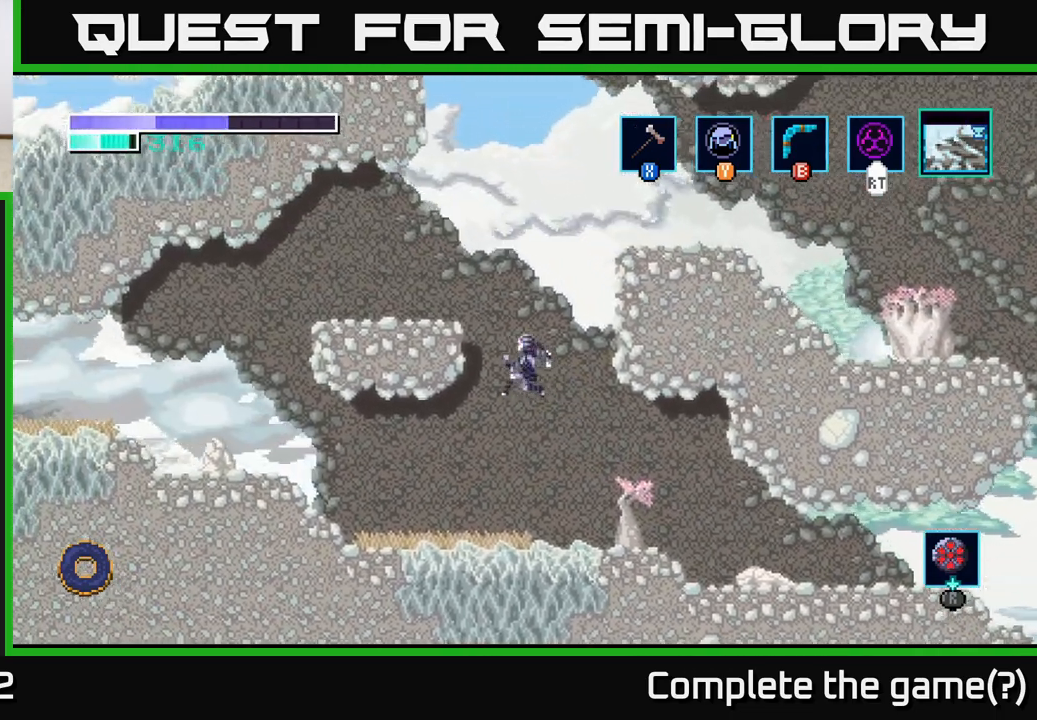
{"buttons": ["A"], "left_stick": "left", "right_stick": "center", "events": [[250, "A", "up"], [333, "A", "down"]]}
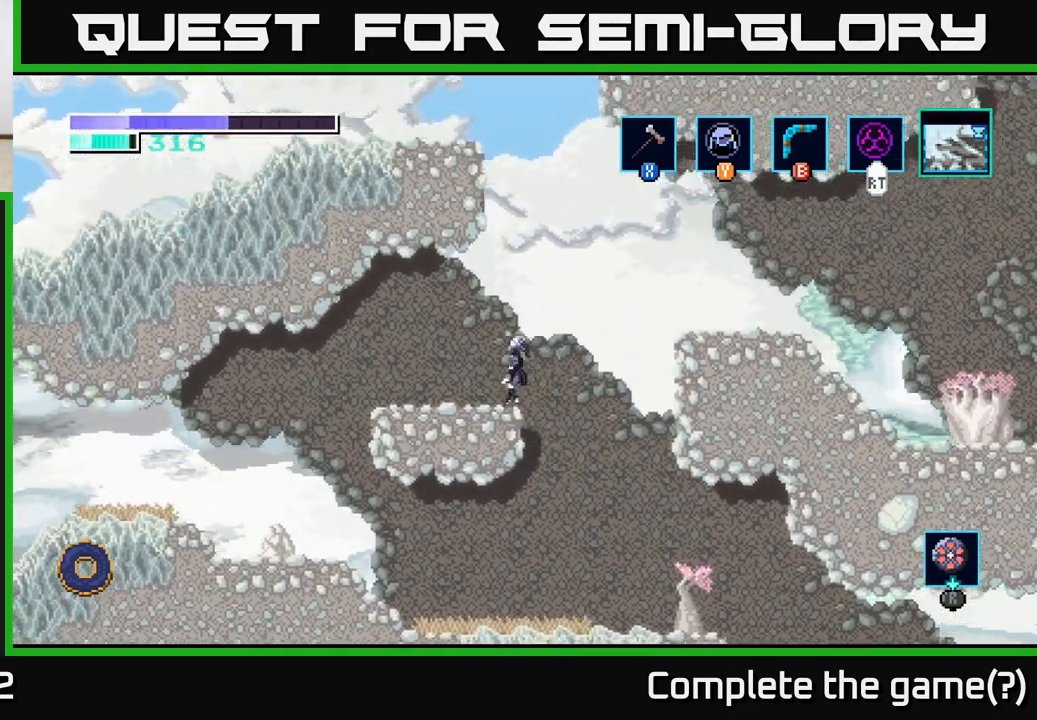
{"buttons": [], "left_stick": "right", "right_stick": "center", "events": [[83, "A", "up"], [217, "left_stick", "center"], [267, "left_stick", "right"]]}
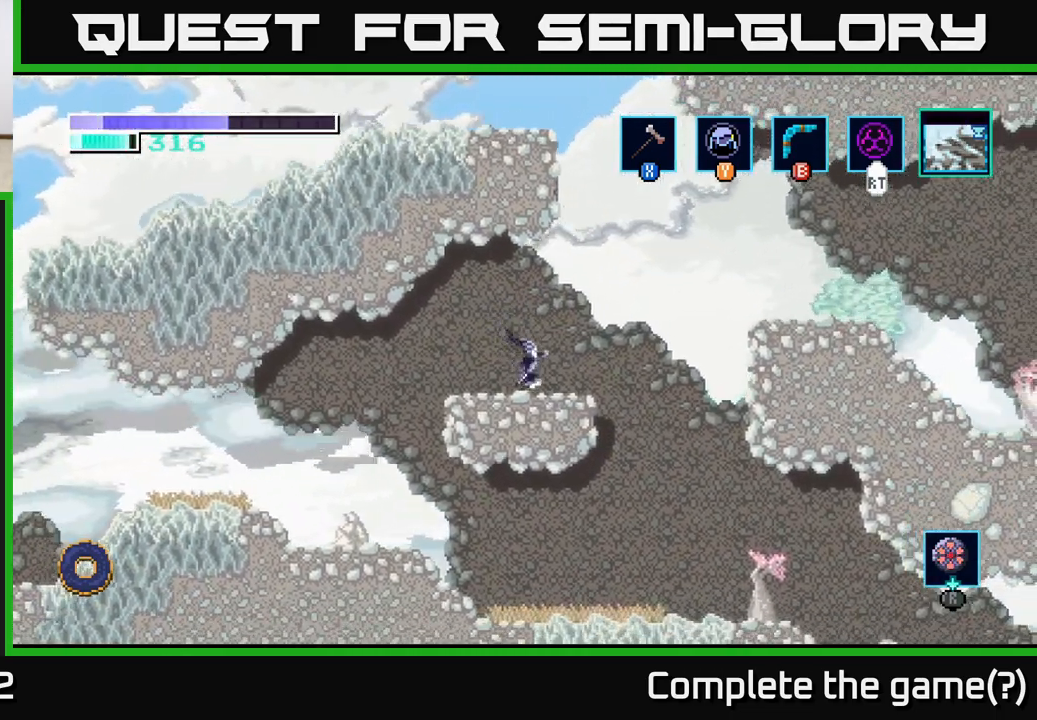
{"buttons": ["A"], "left_stick": "right", "right_stick": "center", "events": [[150, "A", "down"]]}
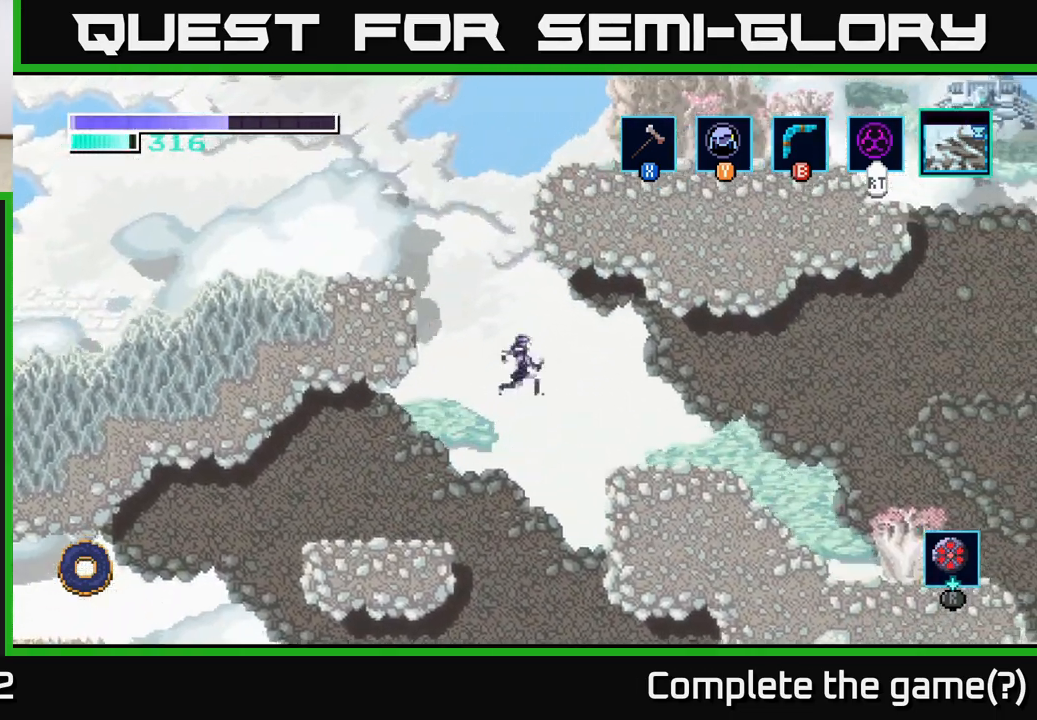
{"buttons": [], "left_stick": "right", "right_stick": "center", "events": [[67, "A", "up"]]}
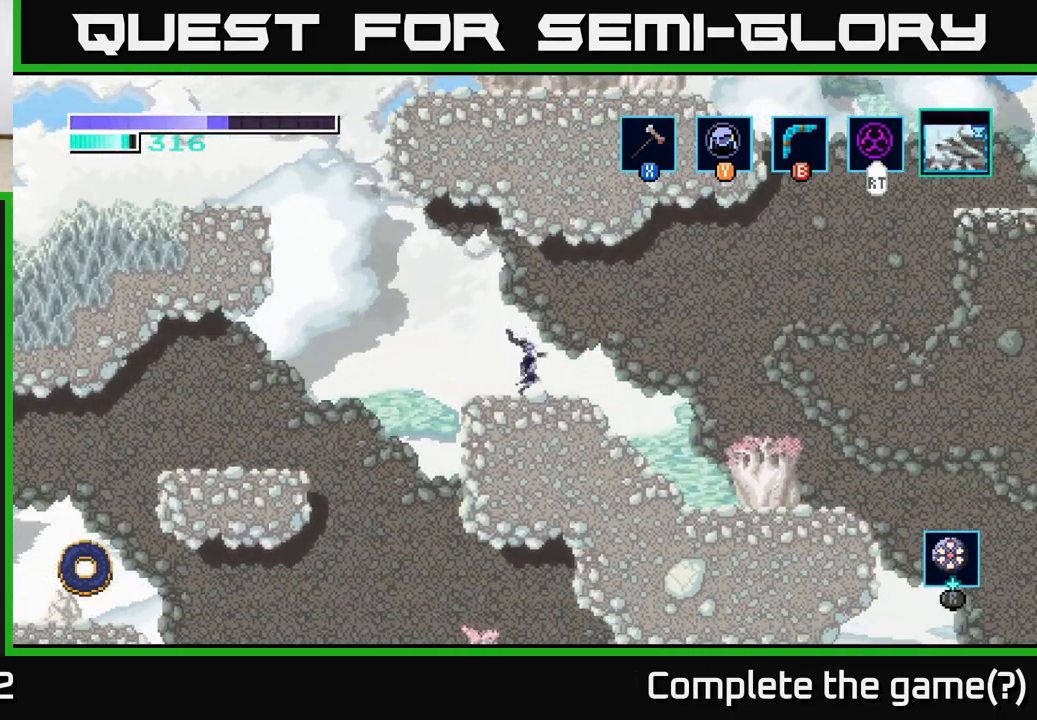
{"buttons": ["A"], "left_stick": "left", "right_stick": "center", "events": [[50, "left_stick", "left"], [217, "A", "down"]]}
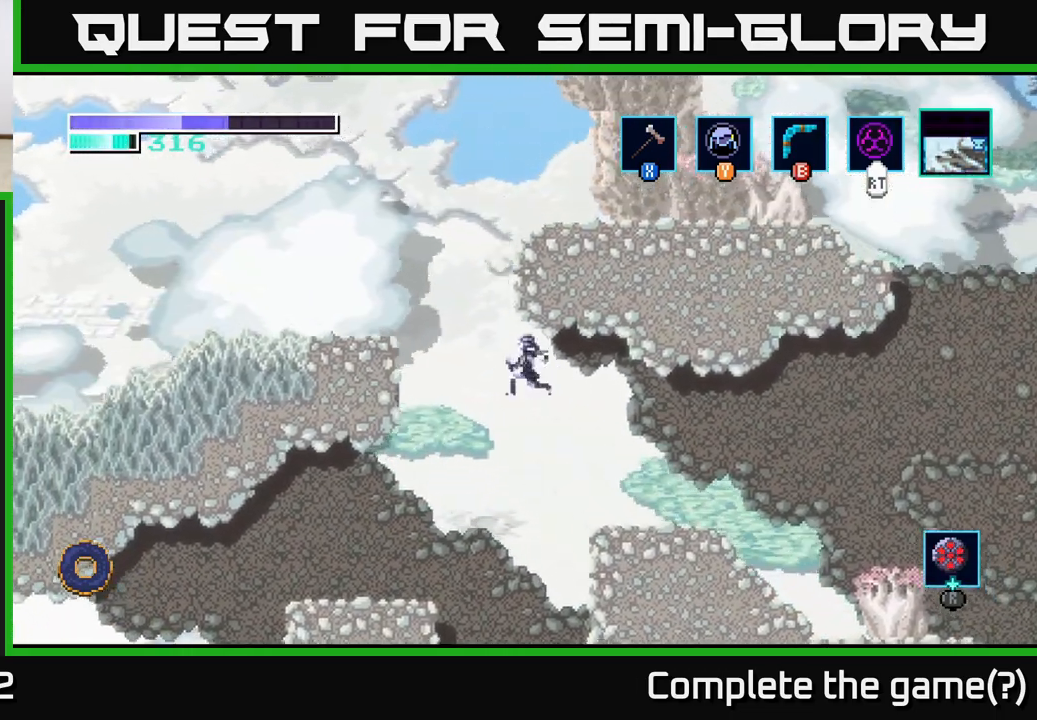
{"buttons": [], "left_stick": "left", "right_stick": "center", "events": [[400, "A", "up"]]}
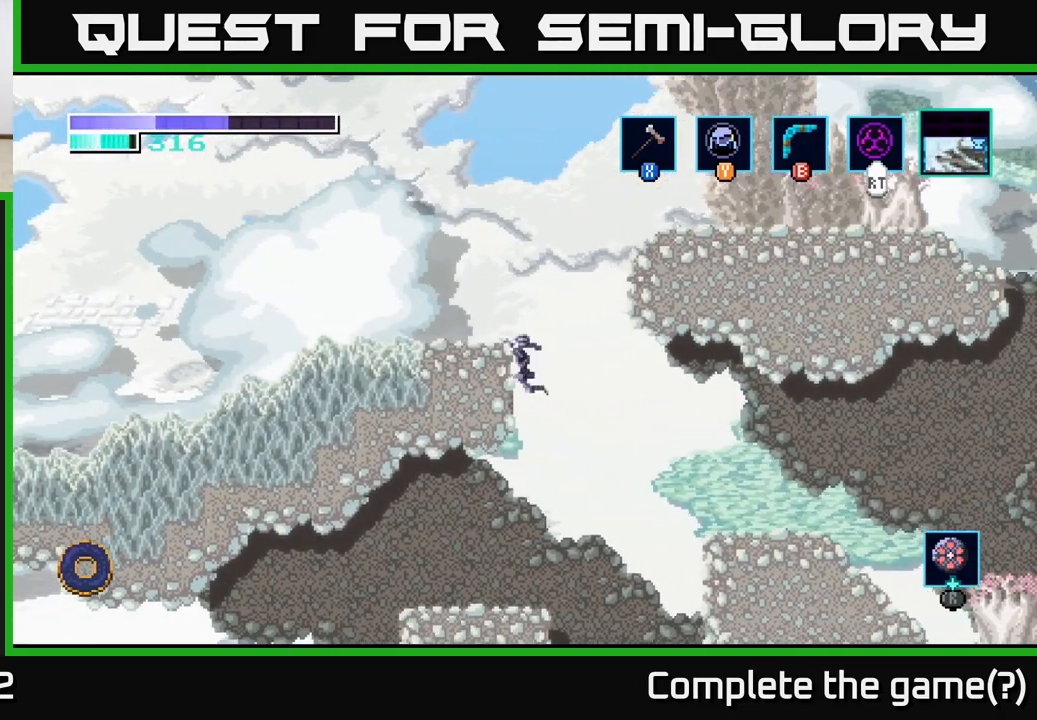
{"buttons": [], "left_stick": "center", "right_stick": "center", "events": [[100, "A", "down"], [300, "A", "up"], [483, "left_stick", "center"]]}
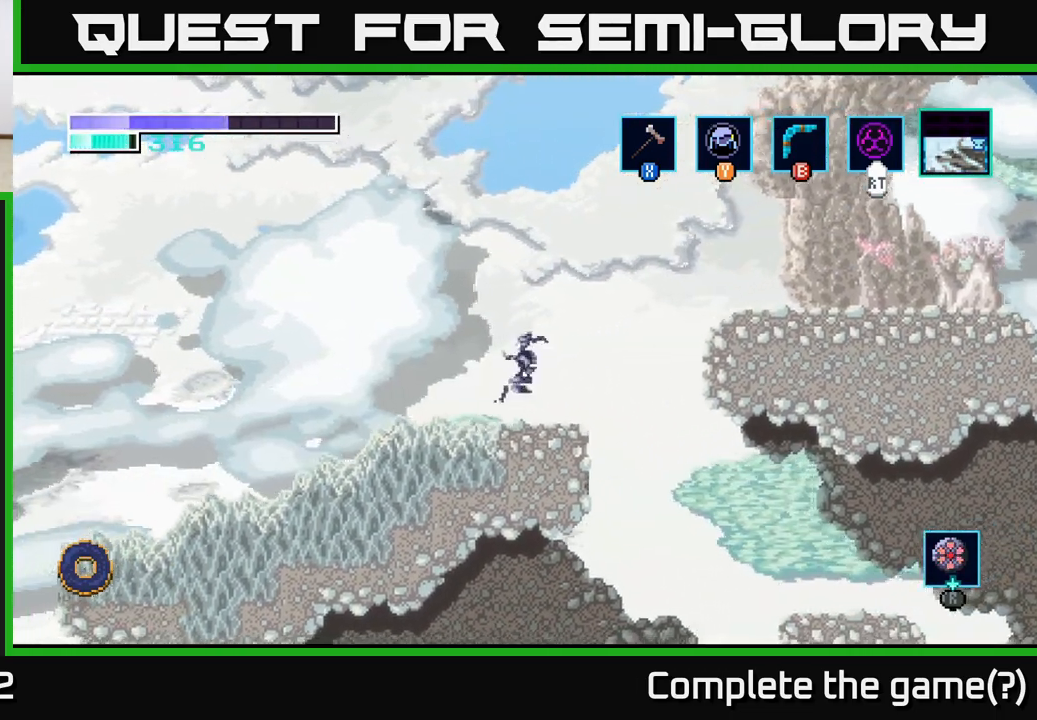
{"buttons": ["A"], "left_stick": "right", "right_stick": "center", "events": [[33, "left_stick", "right"], [300, "A", "down"]]}
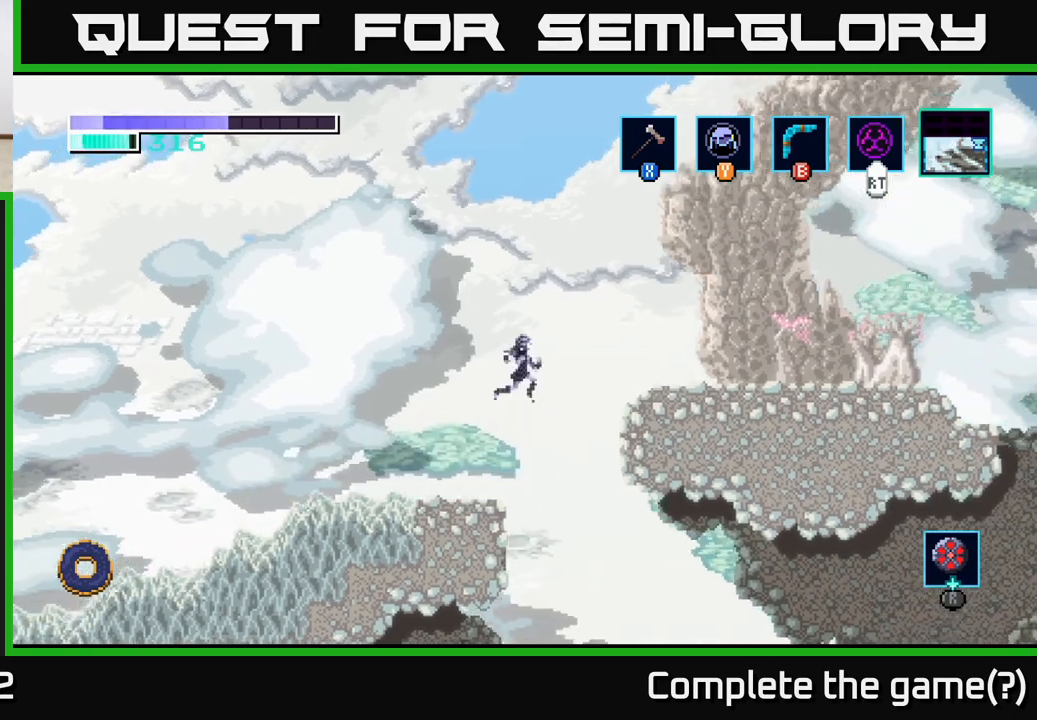
{"buttons": ["A"], "left_stick": "right", "right_stick": "center", "events": []}
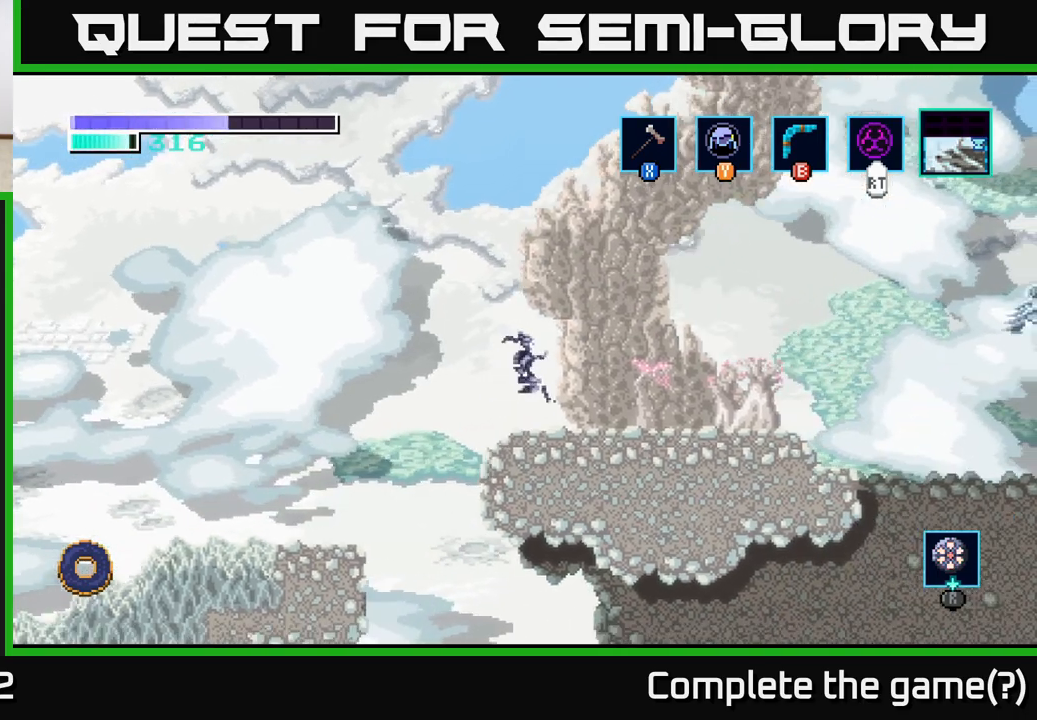
{"buttons": ["R2"], "left_stick": "right", "right_stick": "center", "events": [[83, "A", "up"], [383, "R2", "down"]]}
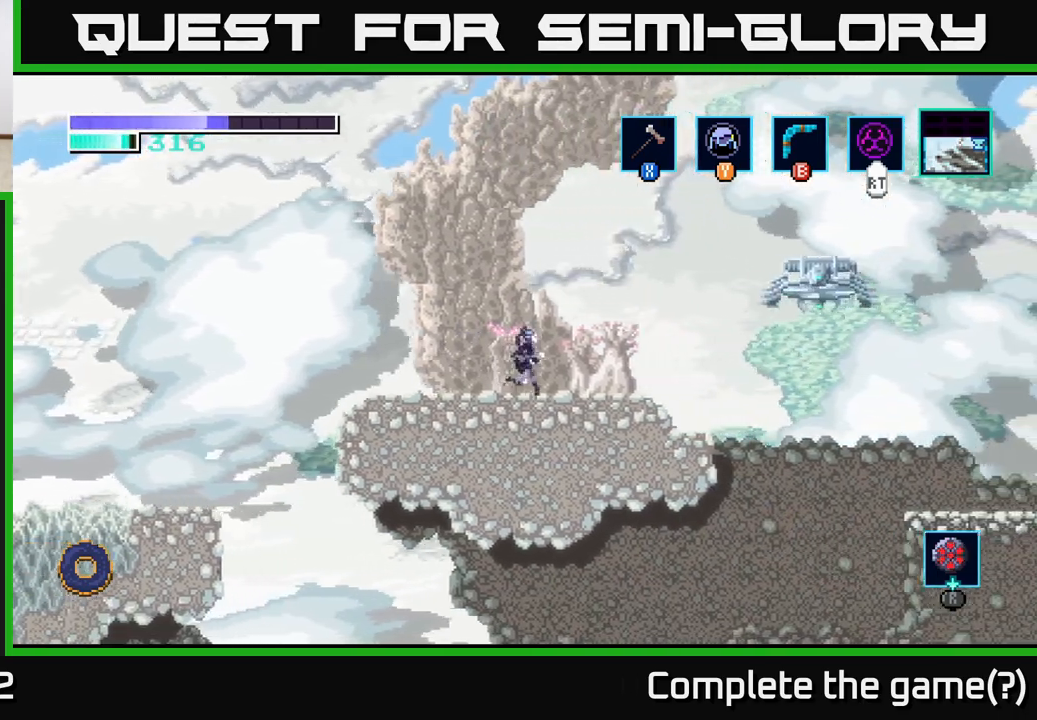
{"buttons": ["R2"], "left_stick": "center", "right_stick": "center", "events": [[450, "left_stick", "center"]]}
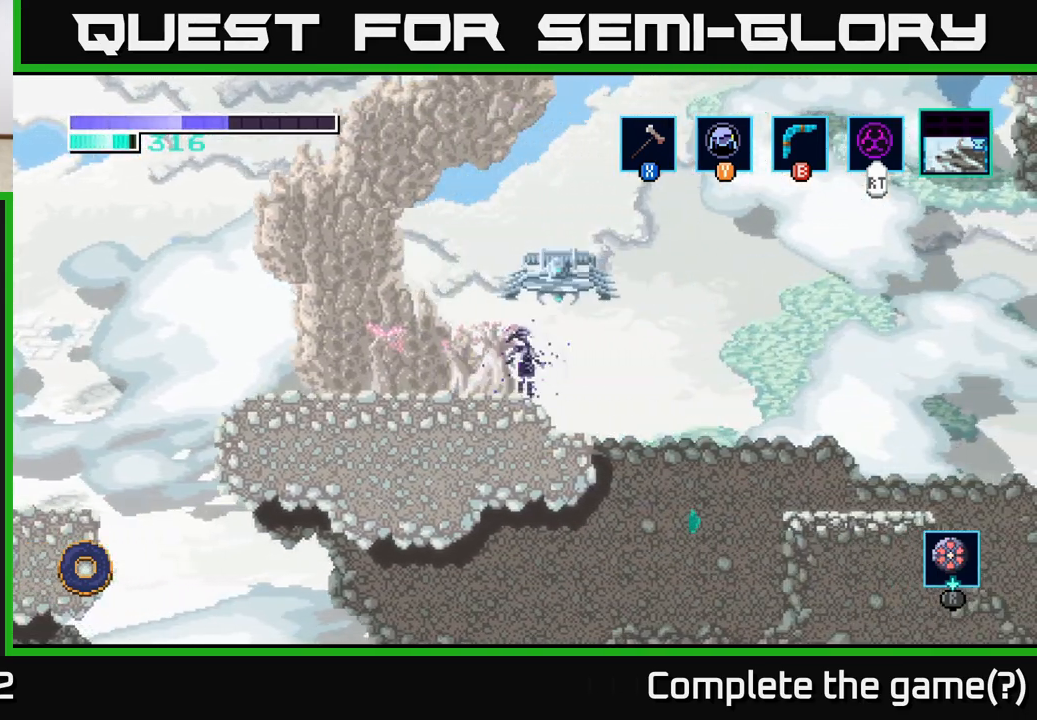
{"buttons": ["R2"], "left_stick": "center", "right_stick": "center", "events": [[117, "left_stick", "right"], [317, "left_stick", "center"]]}
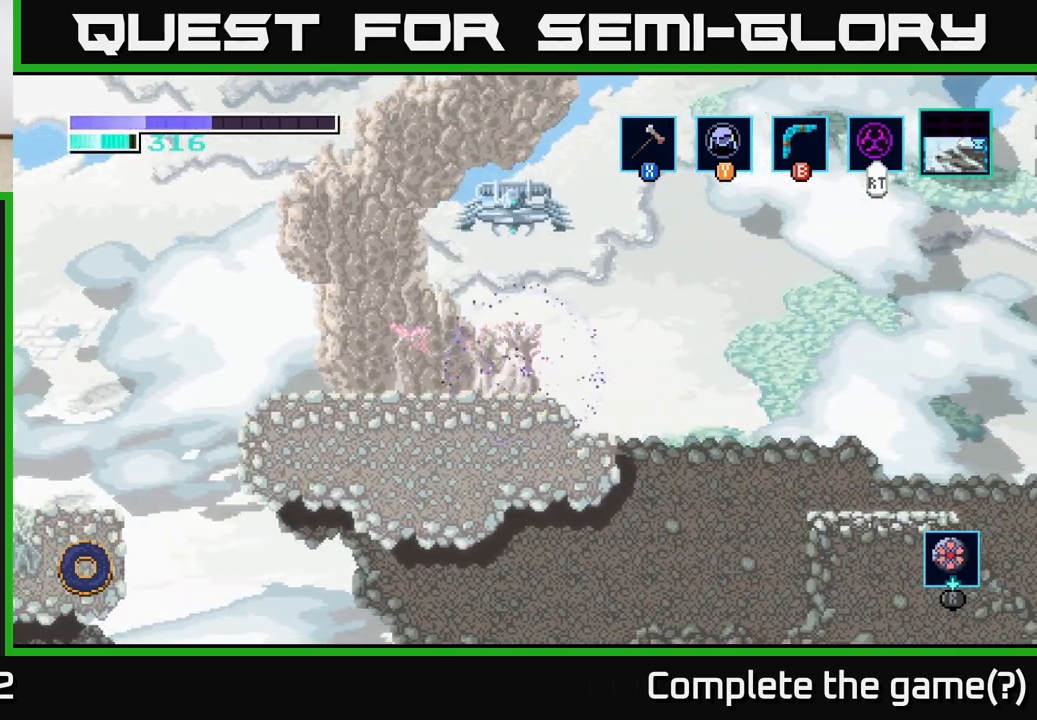
{"buttons": ["A", "R2"], "left_stick": "right", "right_stick": "center", "events": [[50, "left_stick", "right"], [250, "A", "down"]]}
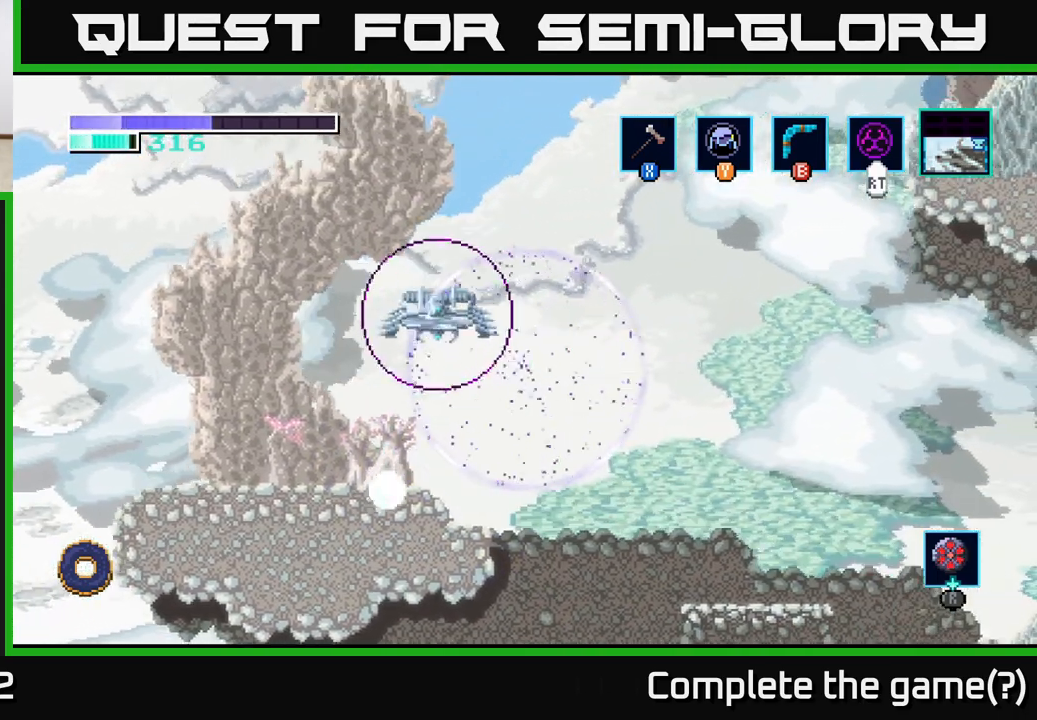
{"buttons": ["A", "R2"], "left_stick": "right", "right_stick": "center", "events": []}
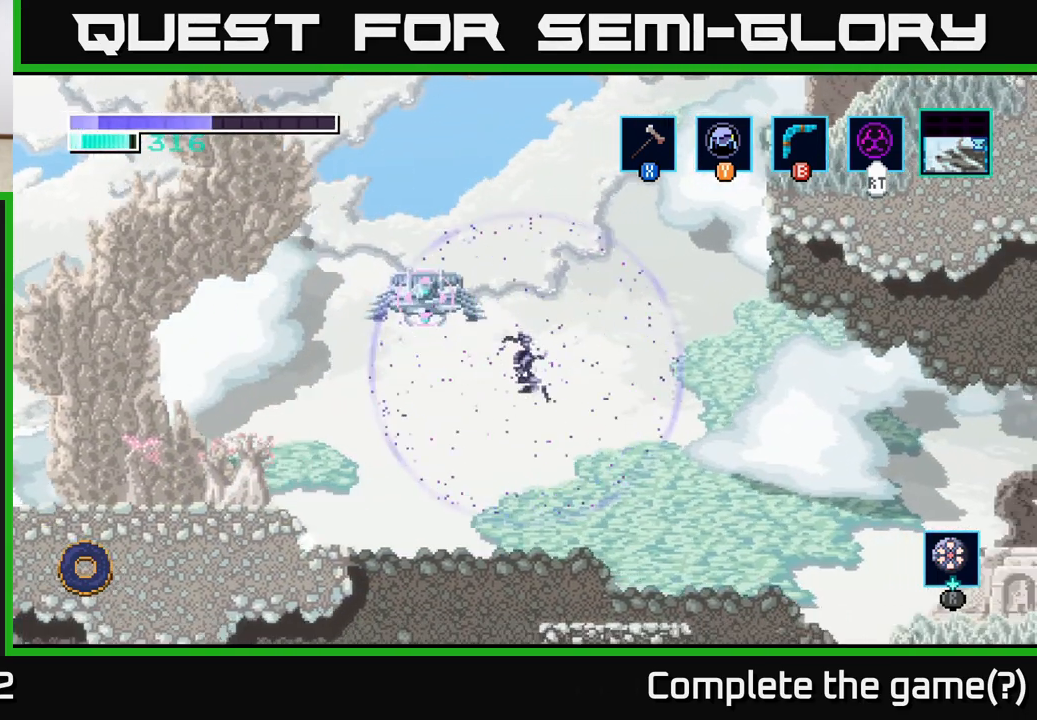
{"buttons": [], "left_stick": "center", "right_stick": "center", "events": [[117, "A", "up"], [117, "R2", "up"], [350, "left_stick", "center"]]}
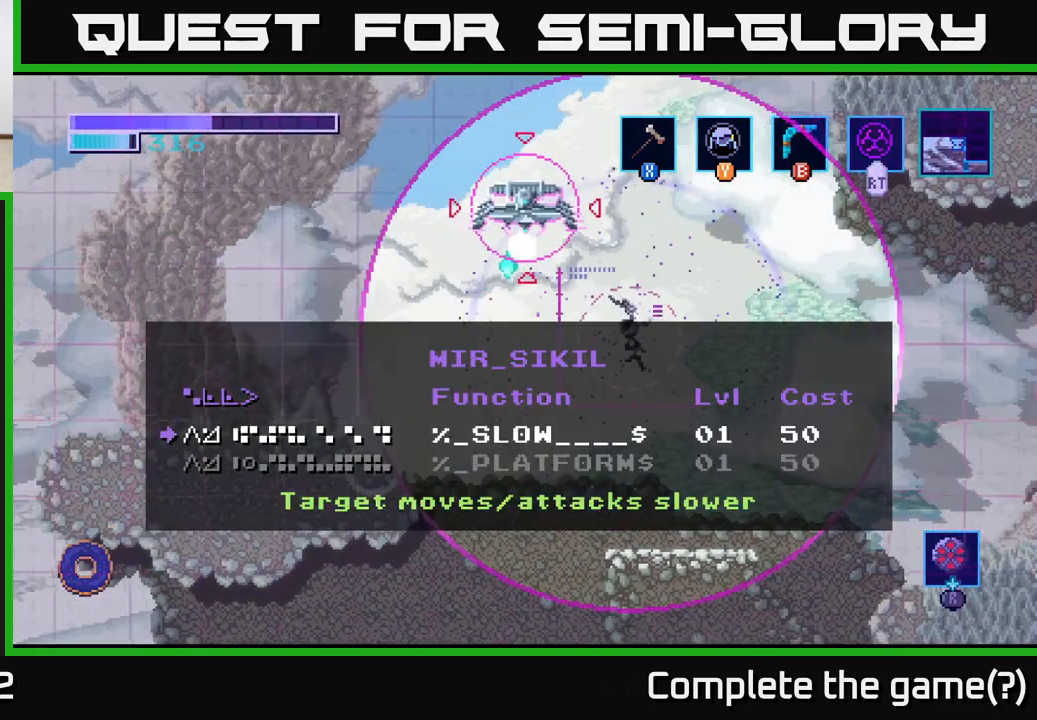
{"buttons": [], "left_stick": "center", "right_stick": "center", "events": []}
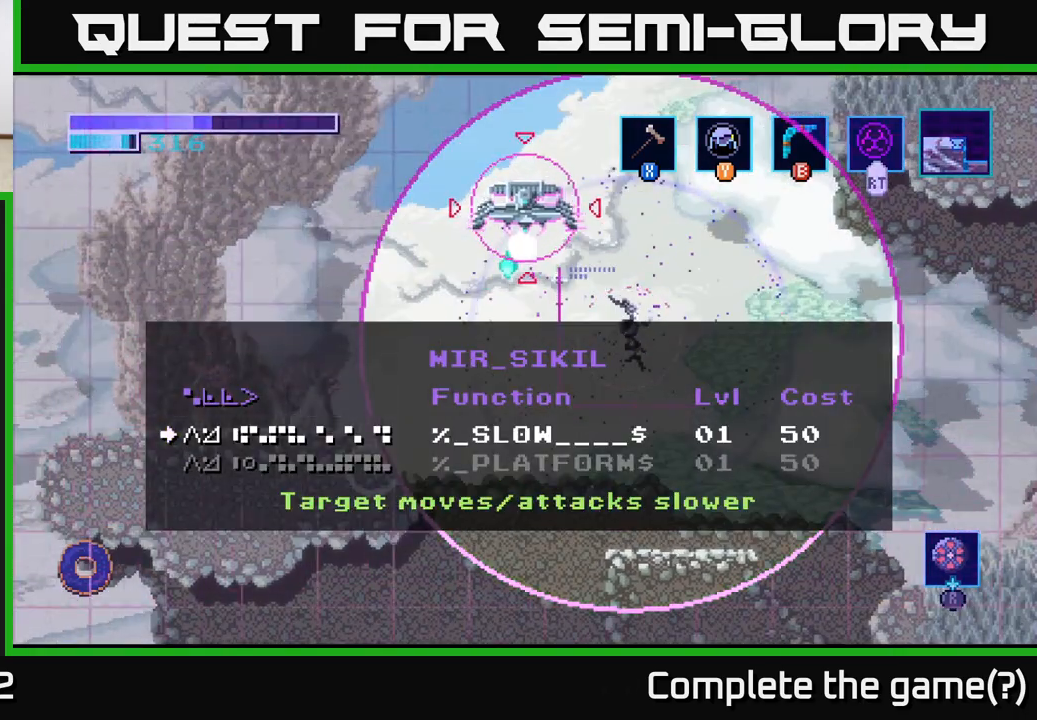
{"buttons": ["A"], "left_stick": "center", "right_stick": "center", "events": [[233, "left_stick", "down"], [417, "left_stick", "center"], [483, "A", "down"]]}
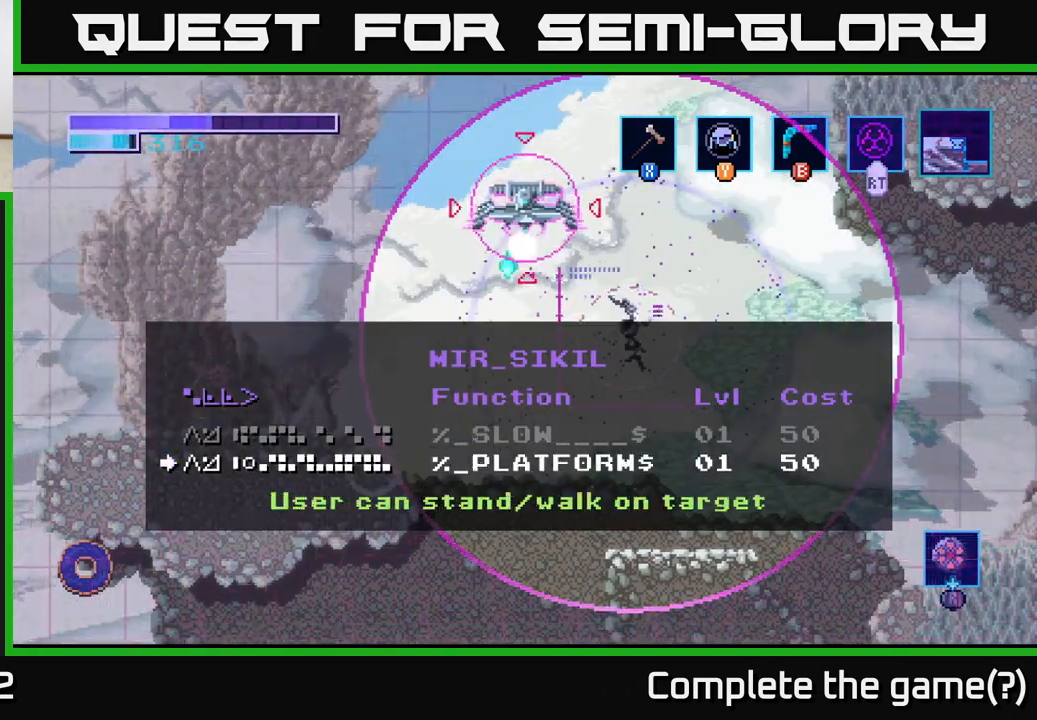
{"buttons": [], "left_stick": "center", "right_stick": "center", "events": [[67, "A", "up"], [83, "left_stick", "right"], [400, "left_stick", "center"]]}
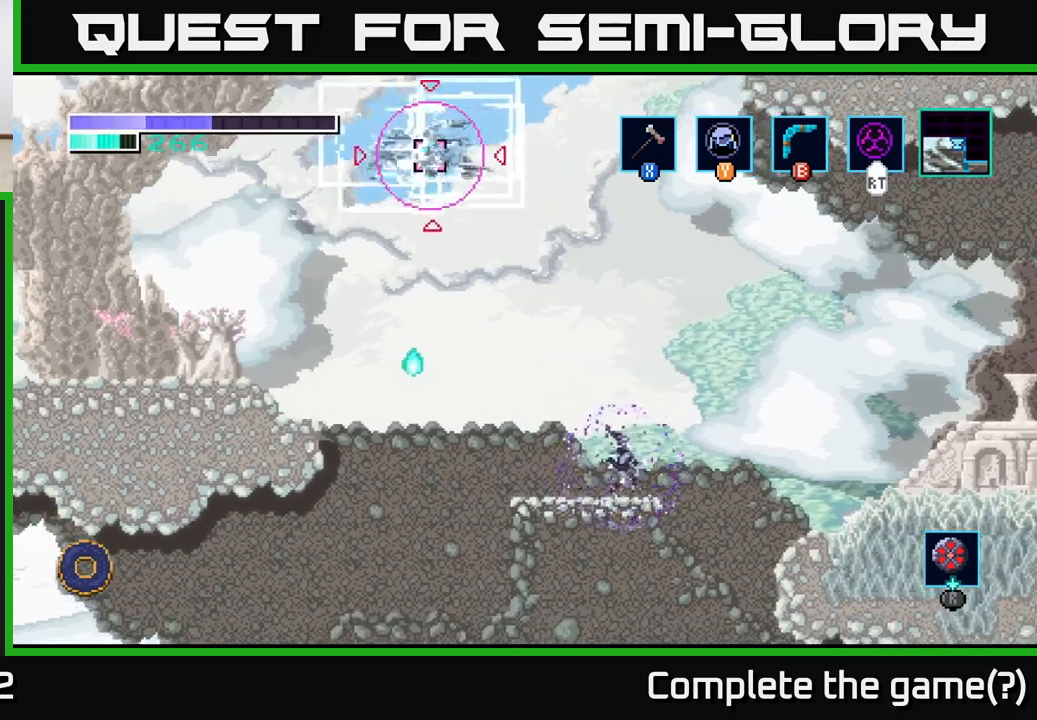
{"buttons": ["A"], "left_stick": "left", "right_stick": "center", "events": [[33, "left_stick", "left"], [450, "A", "down"]]}